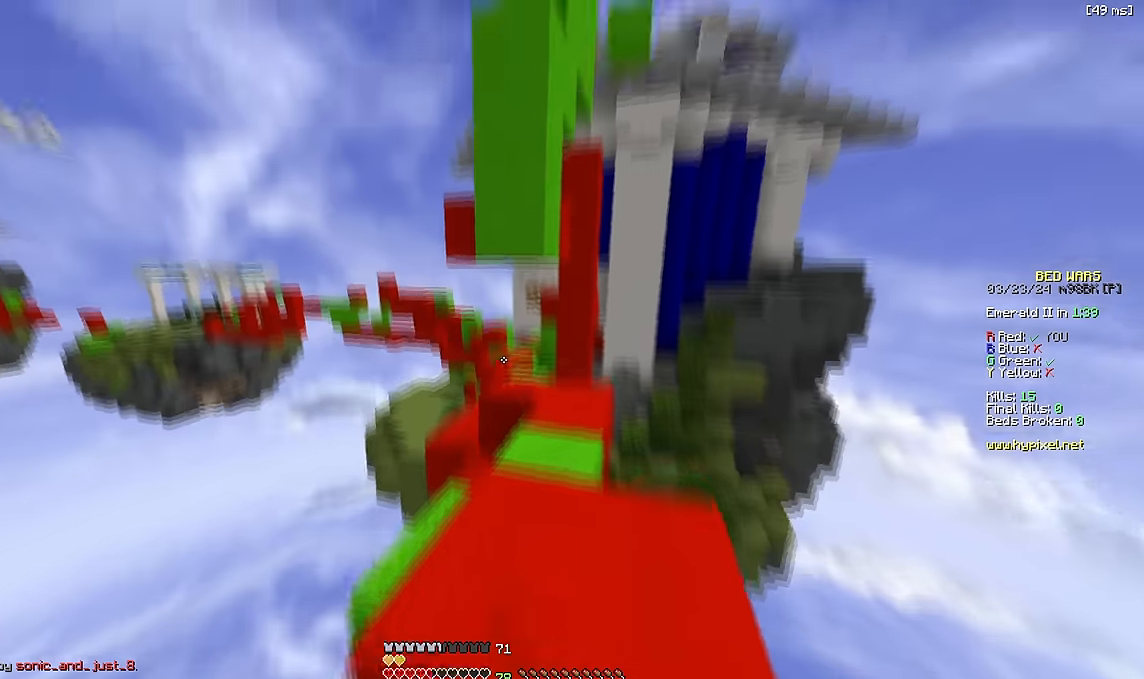
Gameplay with keyboard; each line is a JSON object with the keys held at the frame after it. "events" lists presses ("down") and releases ("up") of "a", "d", "s", "space" and "w" between this image and that frame as [ms after this image, input, new state], when the widget could be followed in between. No other keys are recorded. Mouse input is not recorded.
{"keys": ["w"], "events": []}
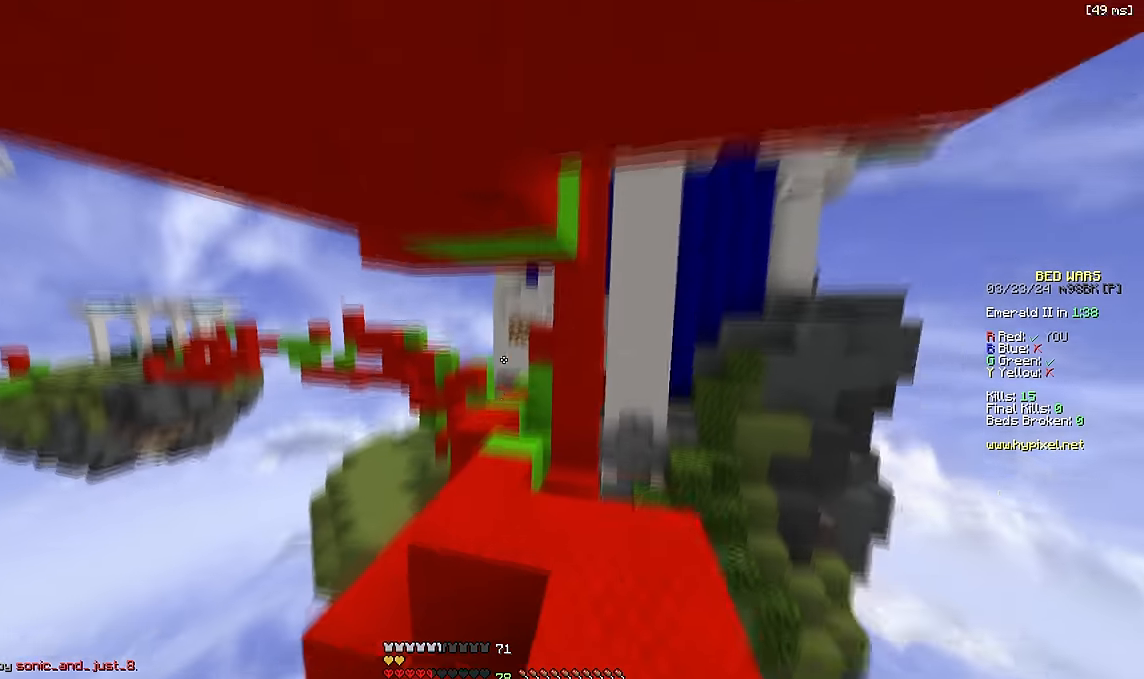
{"keys": ["space", "w"]}
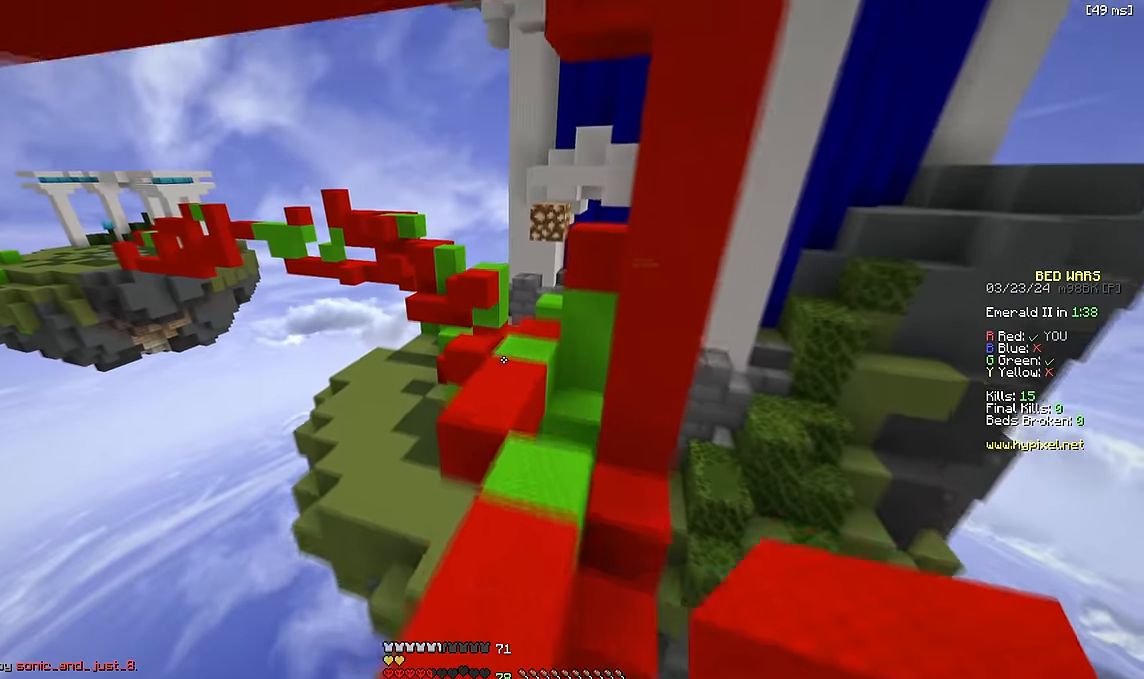
{"keys": ["space", "w"], "events": [[66, "space", "up"], [150, "space", "down"]]}
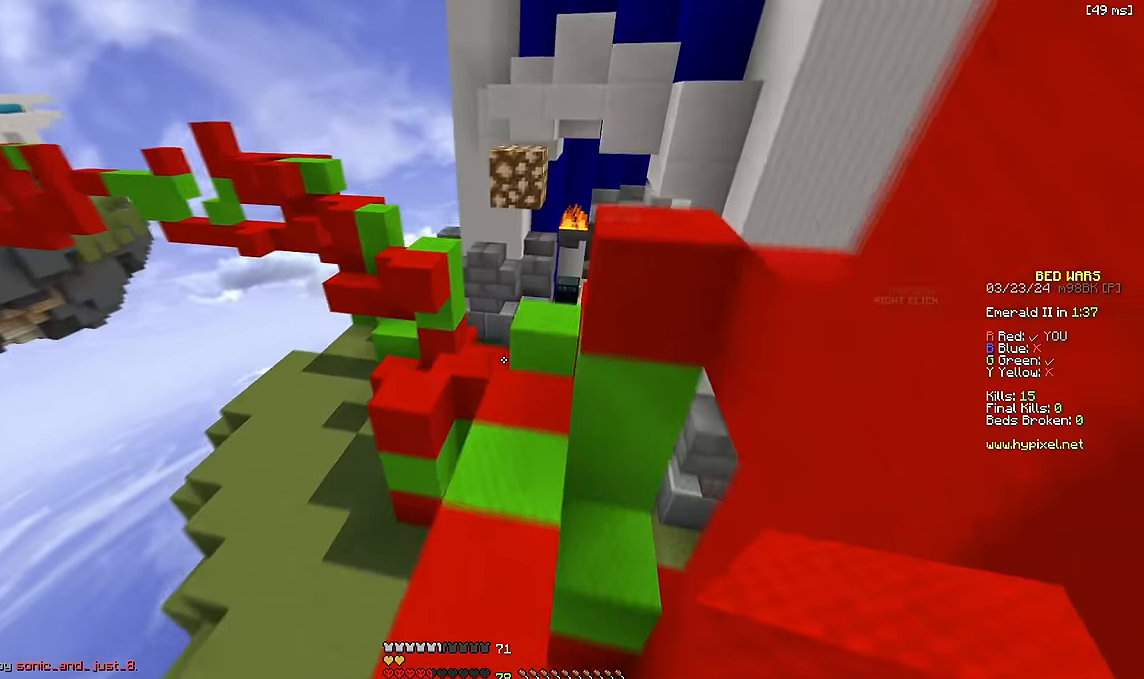
{"keys": ["a", "space", "w"], "events": [[33, "space", "up"], [166, "a", "down"], [350, "space", "down"]]}
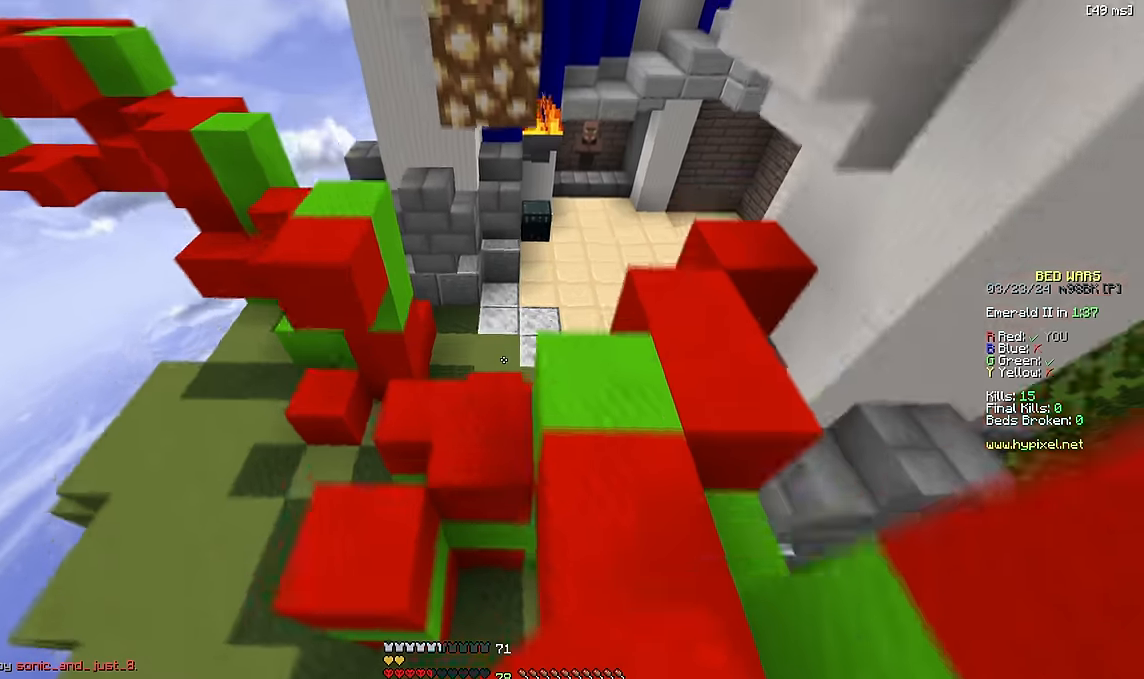
{"keys": ["d", "w"], "events": [[116, "space", "up"], [150, "a", "up"], [200, "d", "down"]]}
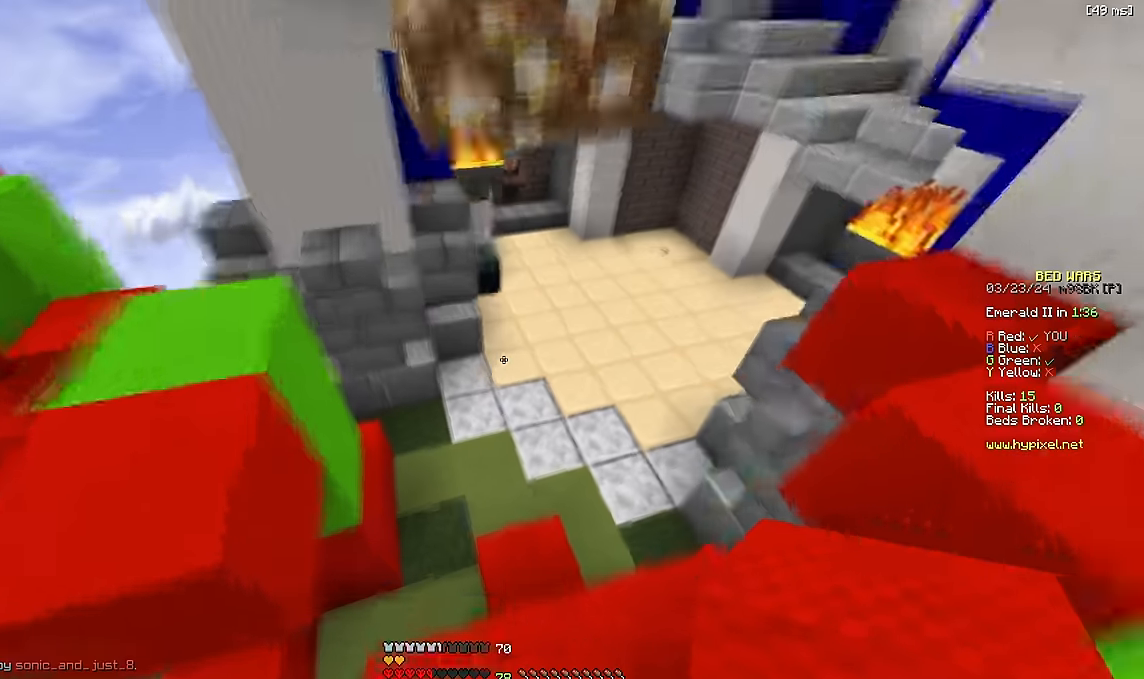
{"keys": ["w"], "events": [[100, "space", "down"], [200, "d", "up"], [416, "space", "up"]]}
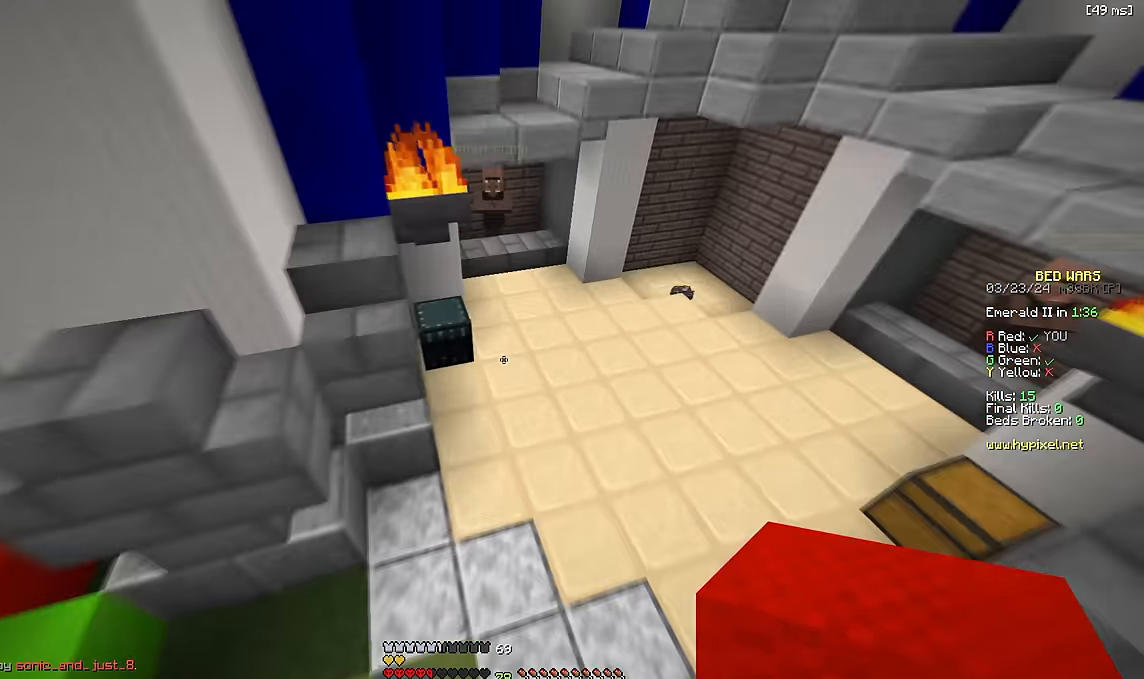
{"keys": [], "events": [[200, "d", "down"], [250, "space", "down"], [433, "d", "up"], [433, "space", "up"], [433, "w", "up"]]}
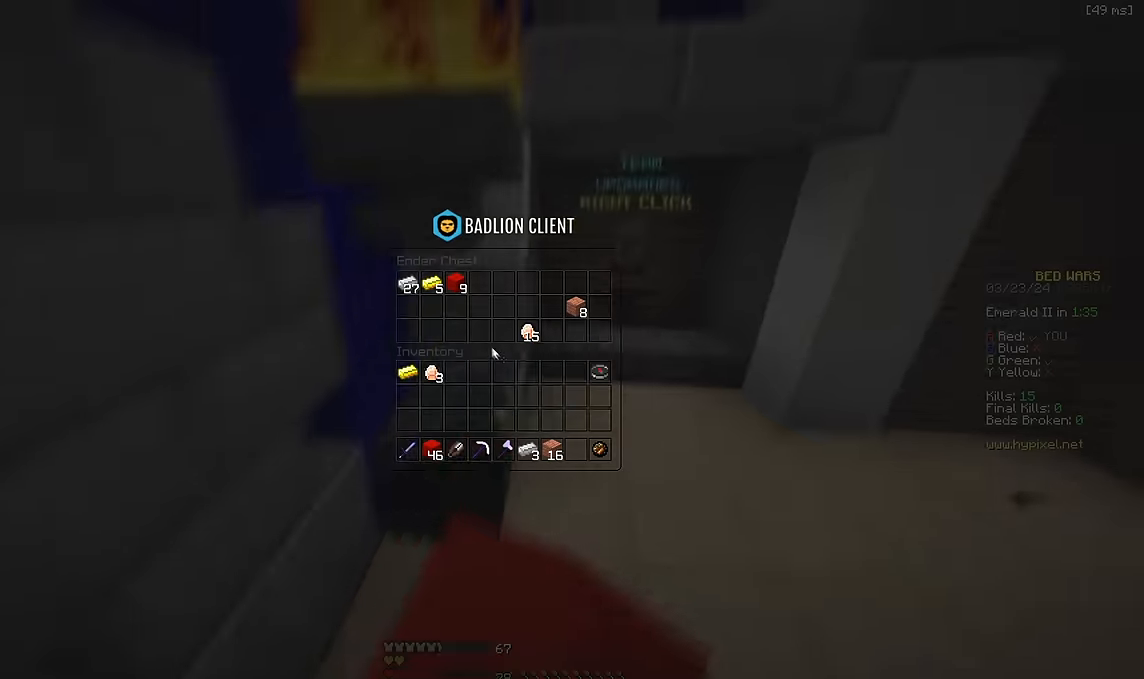
{"keys": [], "events": []}
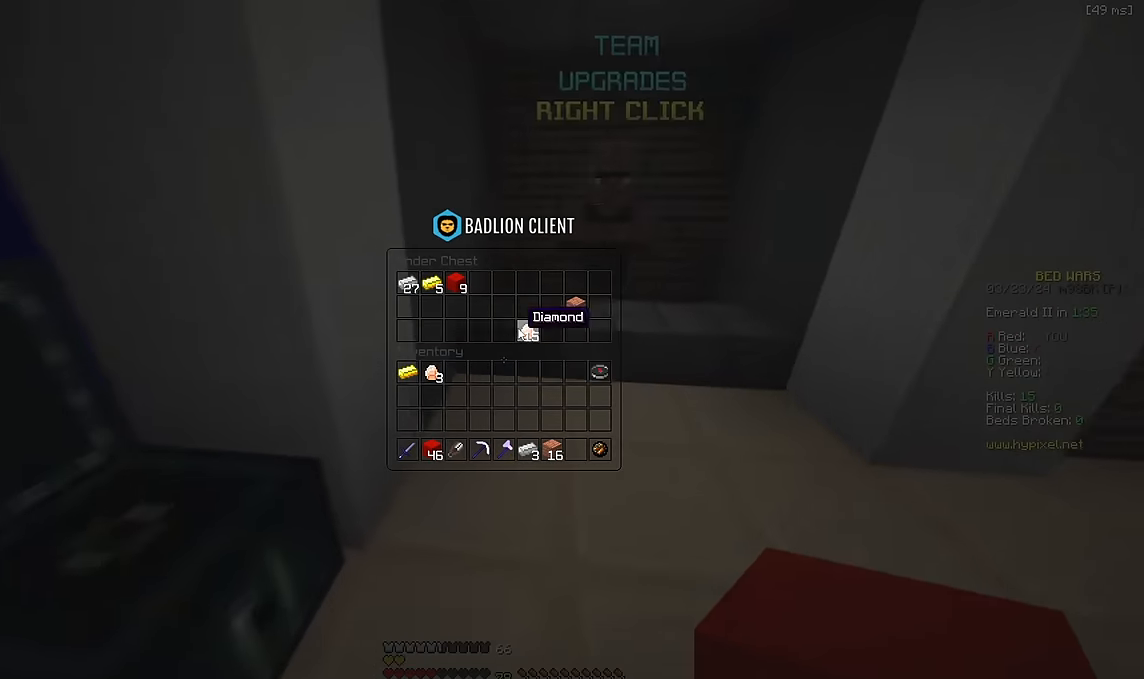
{"keys": ["d", "s"], "events": [[216, "w", "down"], [233, "d", "down"], [383, "w", "up"], [466, "s", "down"]]}
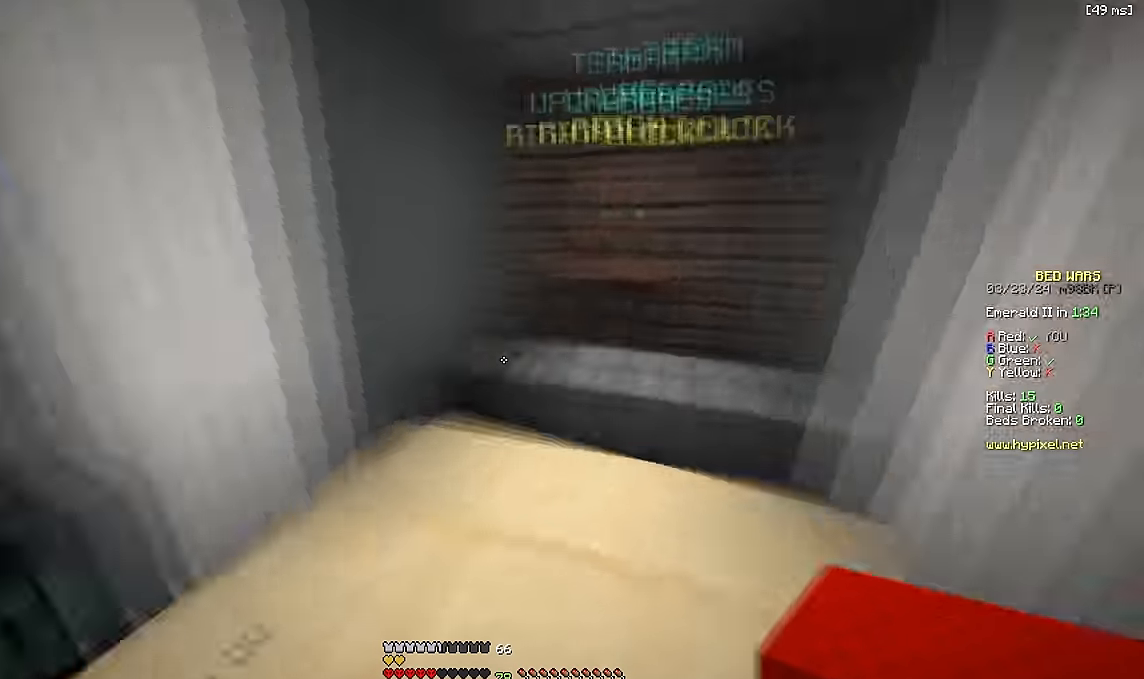
{"keys": [], "events": [[100, "d", "up"], [183, "s", "up"]]}
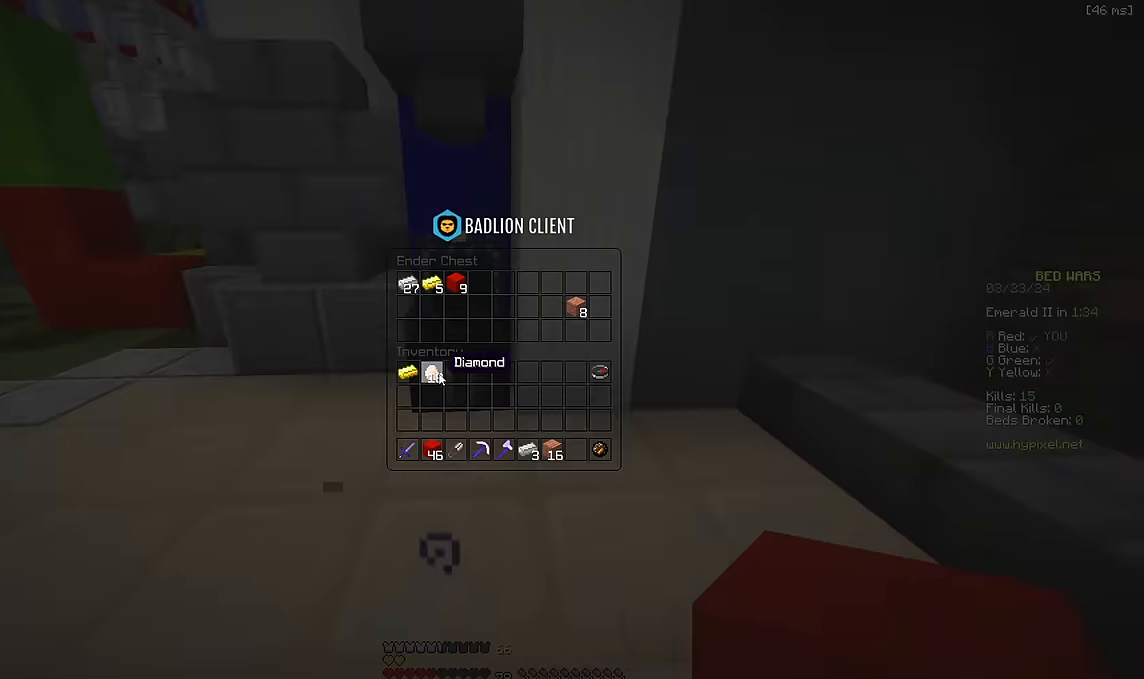
{"keys": ["w"], "events": [[166, "d", "down"], [216, "w", "down"], [383, "d", "up"]]}
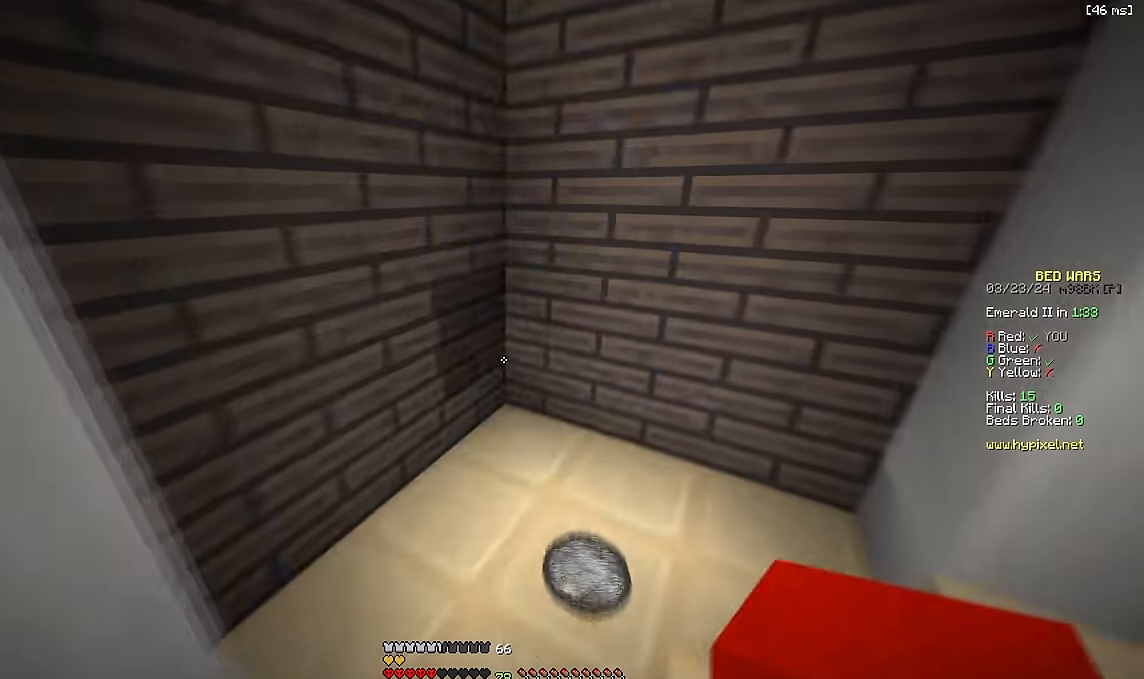
{"keys": ["d", "w"]}
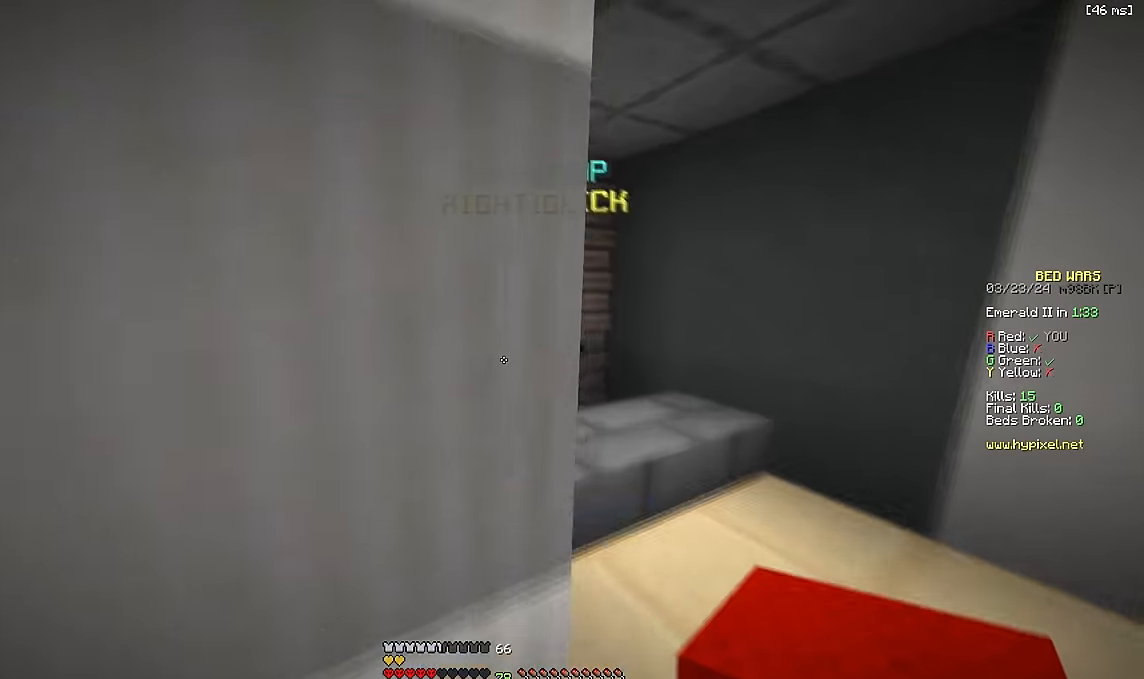
{"keys": [], "events": [[16, "w", "up"], [184, "d", "up"]]}
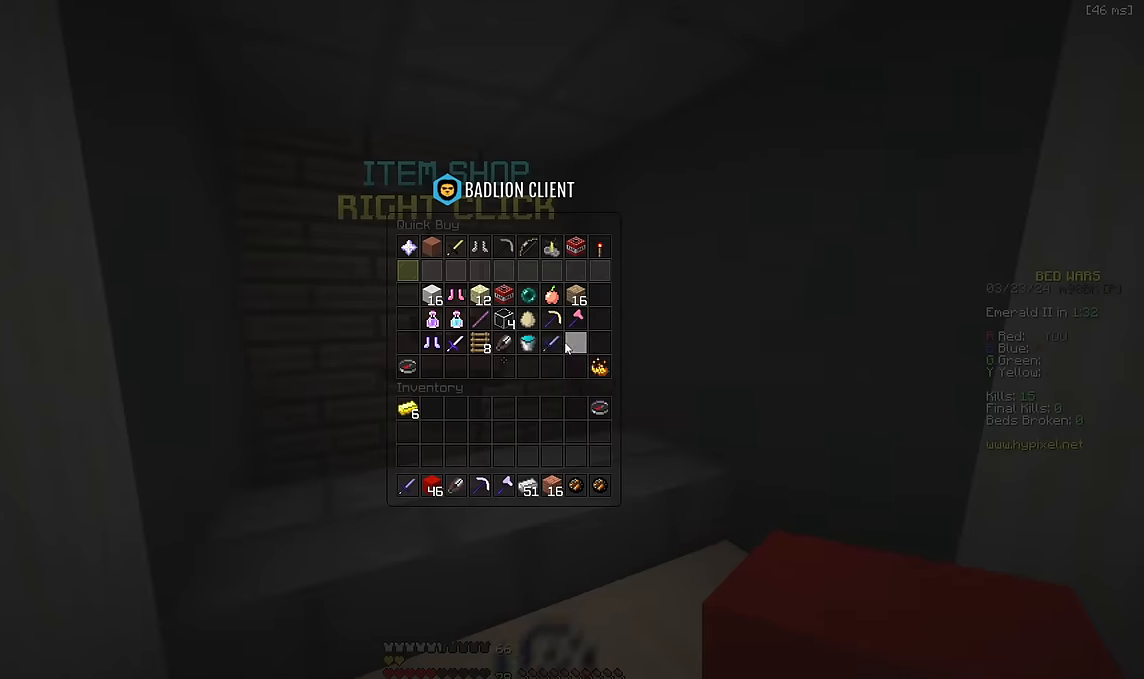
{"keys": [], "events": []}
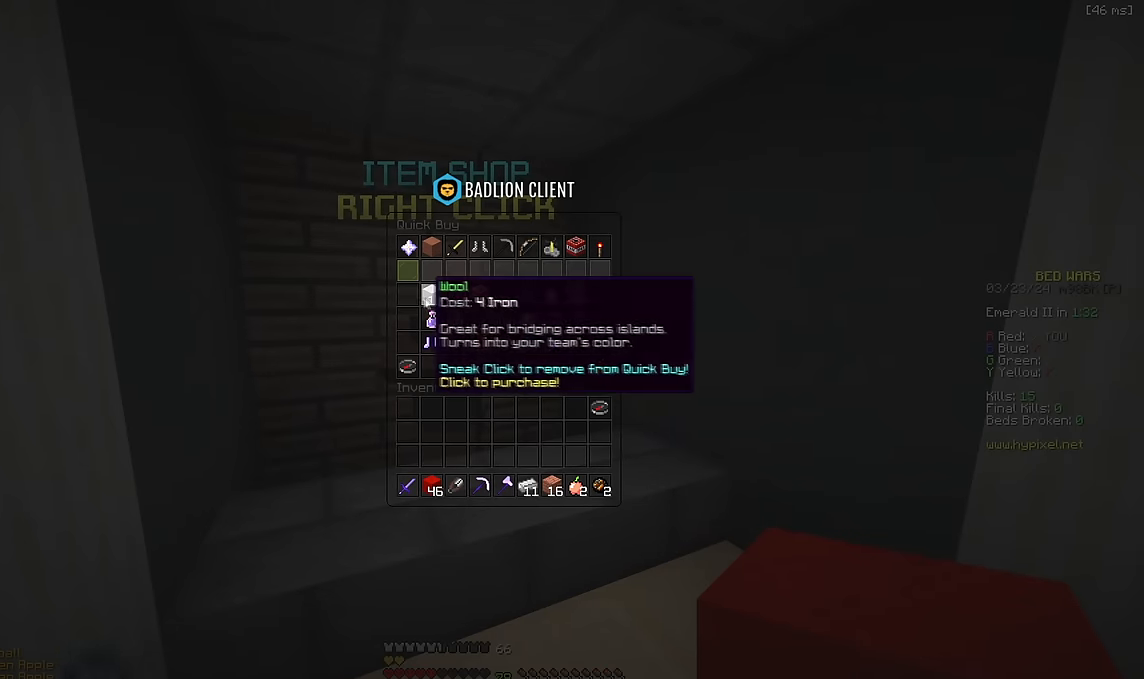
{"keys": [], "events": []}
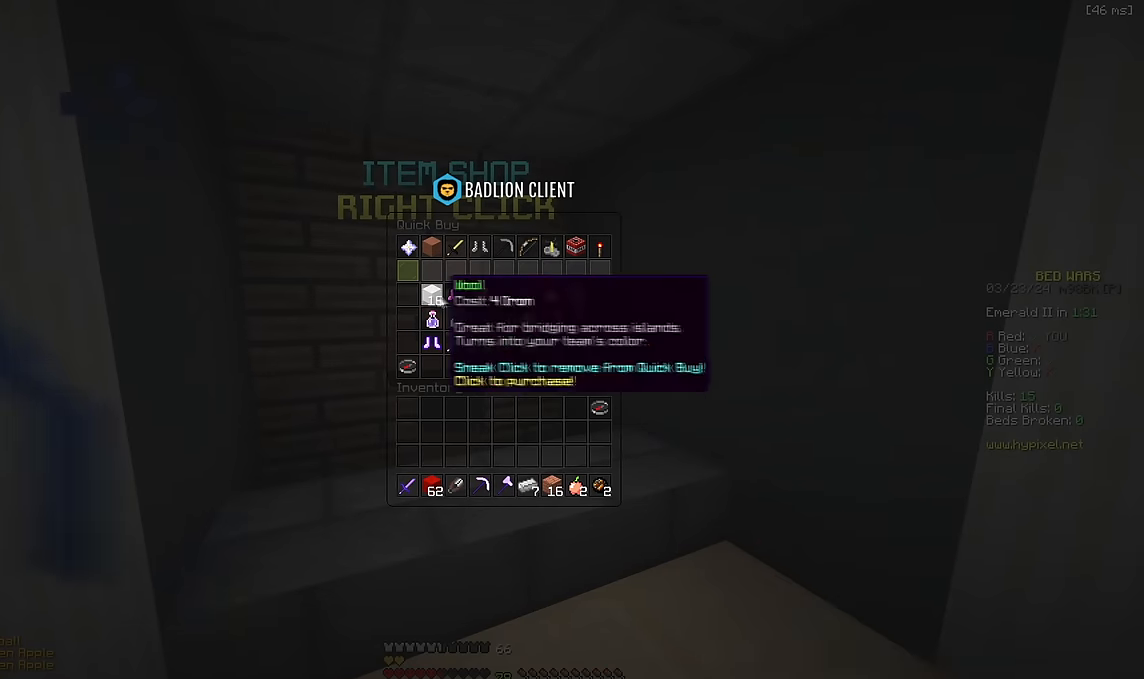
{"keys": ["d", "space", "w"]}
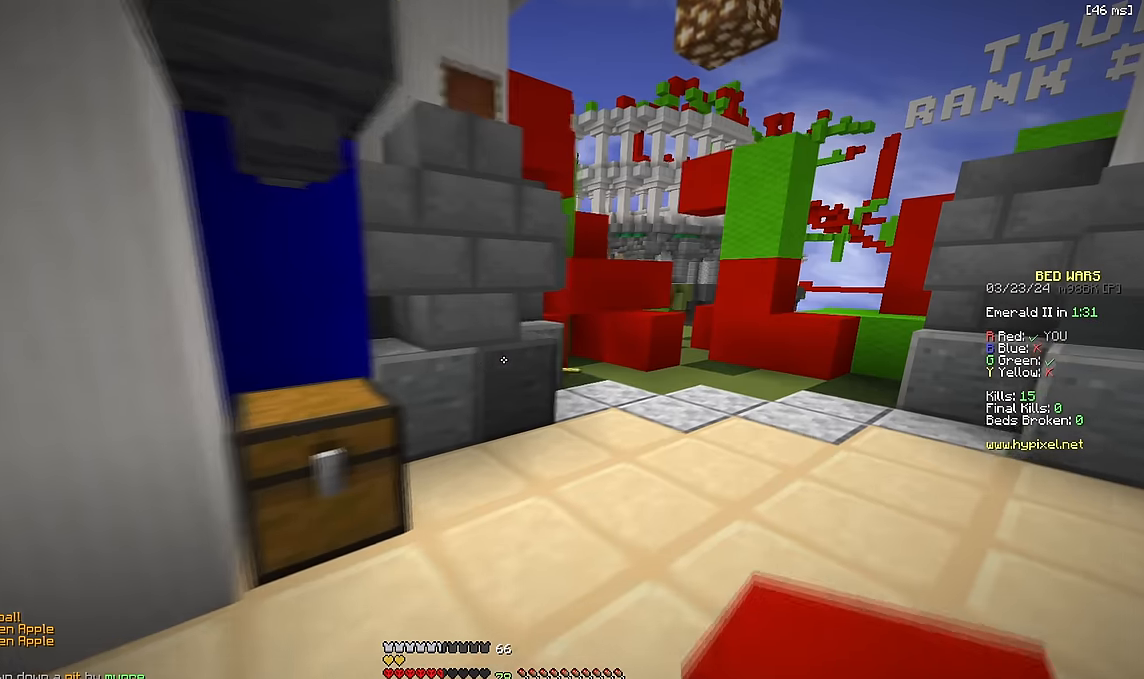
{"keys": ["d", "w"]}